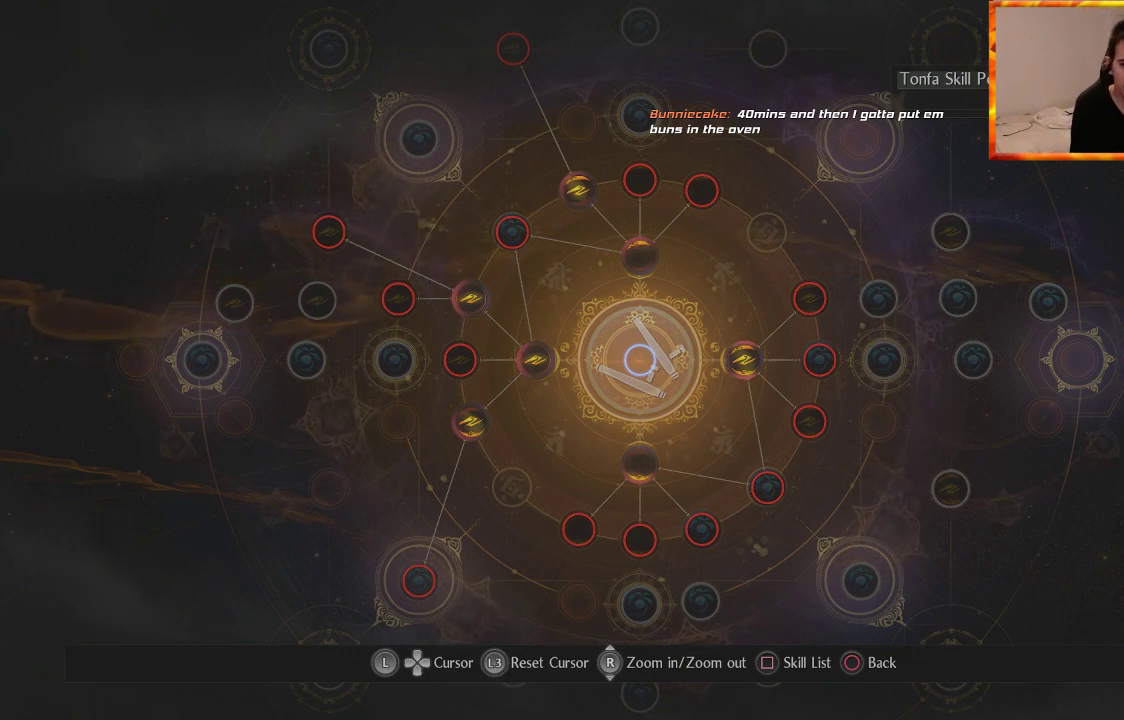
Gameplay with a controller (PlayStation layout); each line is a JSON object with the inputs held at the frame after it. "events" lists button and stick changes between this image and that frame as [ms after this image, input, new state], when the widget could be followed in between.
{"buttons": [], "left_stick": "center", "right_stick": "center", "events": [[100, "left_stick", "up"], [250, "left_stick", "center"]]}
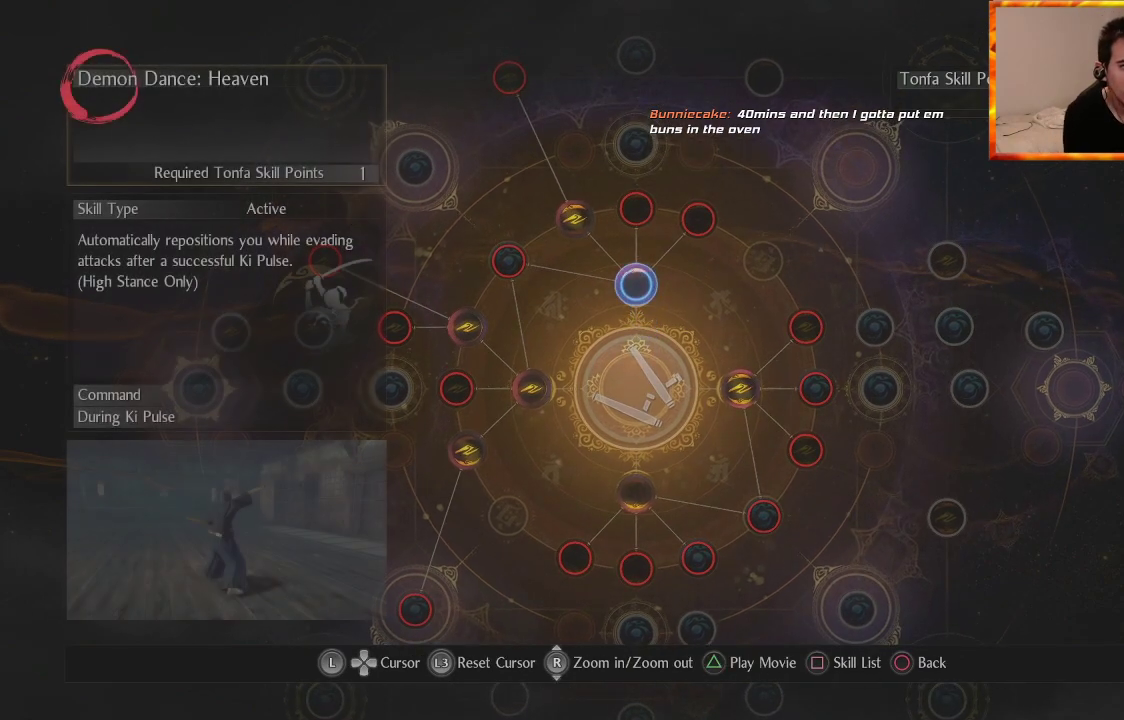
{"buttons": [], "left_stick": "center", "right_stick": "center", "events": []}
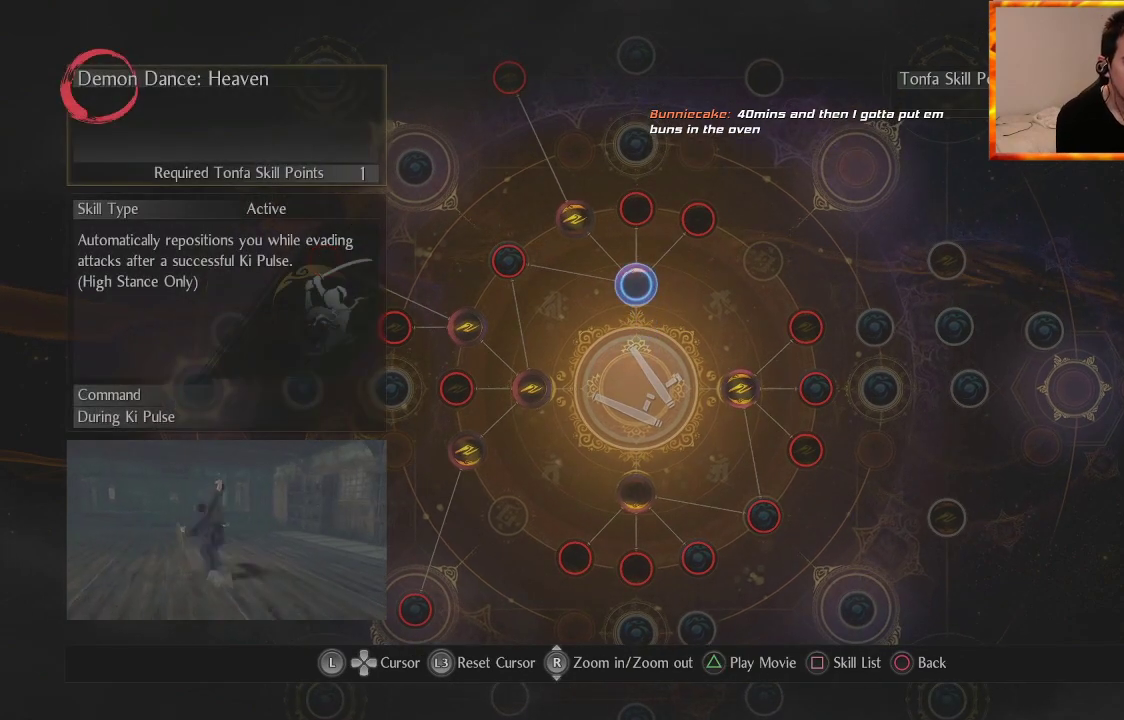
{"buttons": [], "left_stick": "center", "right_stick": "center", "events": []}
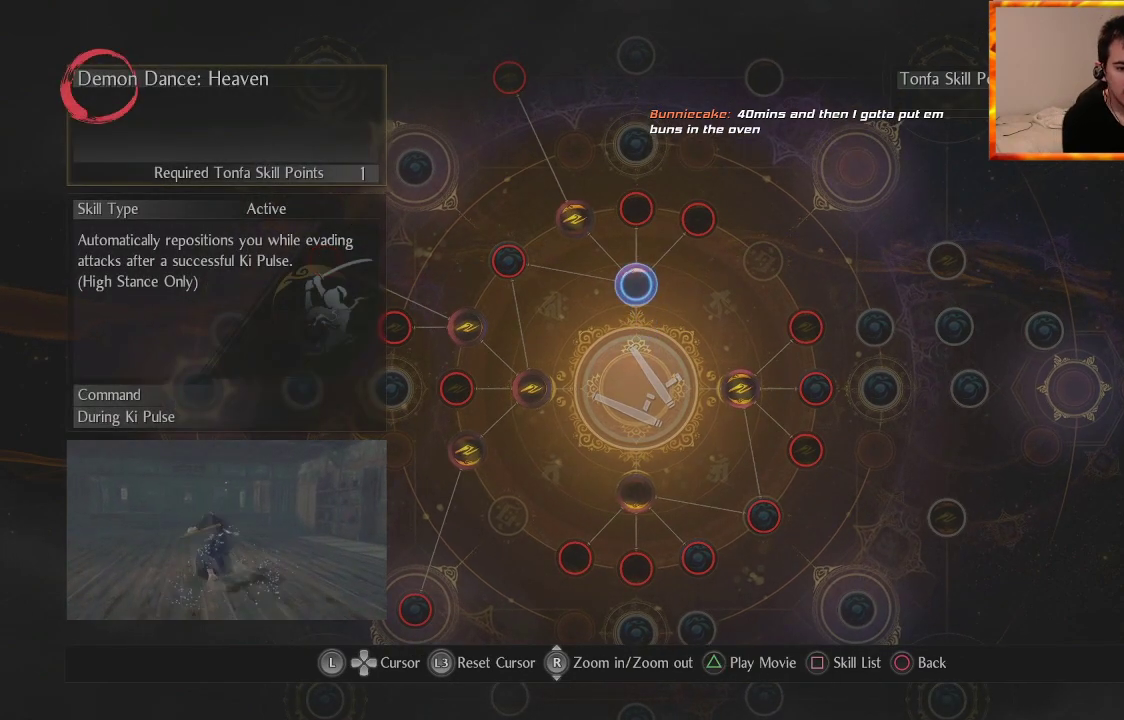
{"buttons": [], "left_stick": "center", "right_stick": "center", "events": []}
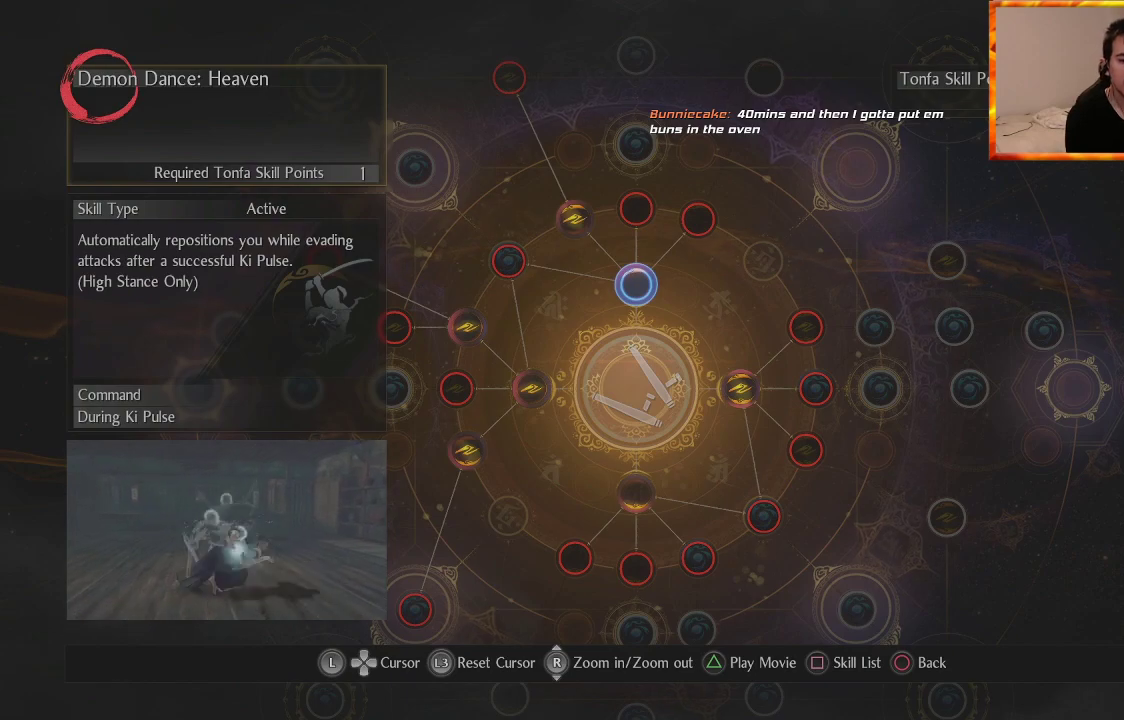
{"buttons": [], "left_stick": "center", "right_stick": "center", "events": []}
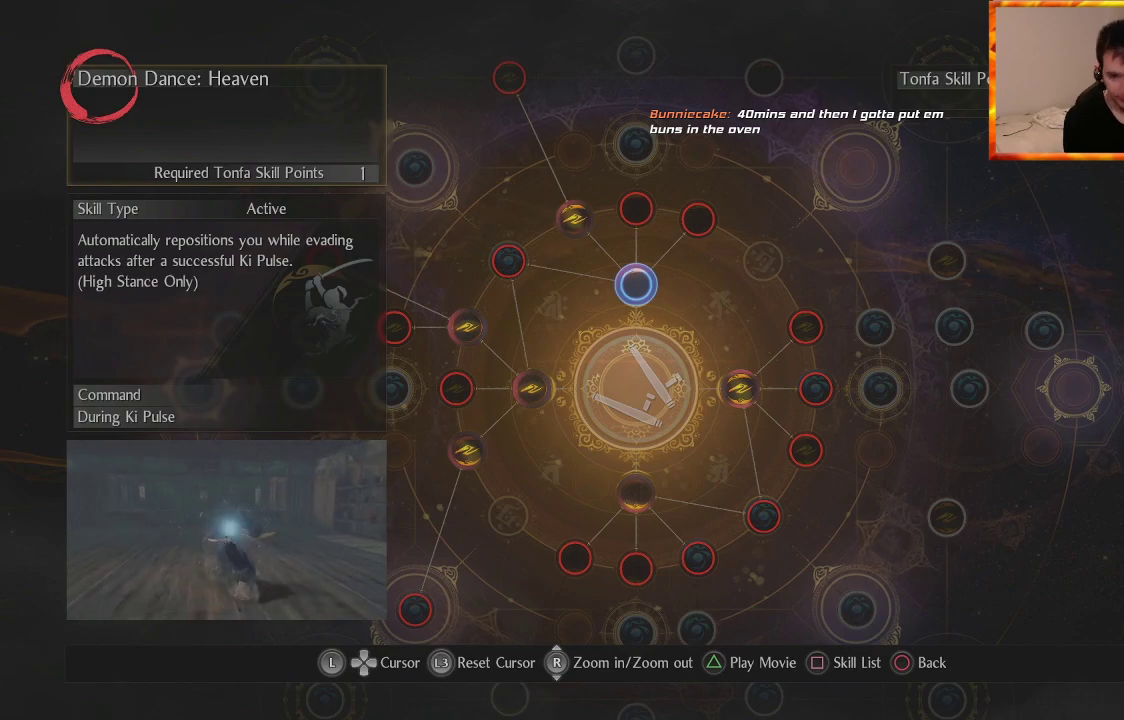
{"buttons": [], "left_stick": "center", "right_stick": "center", "events": []}
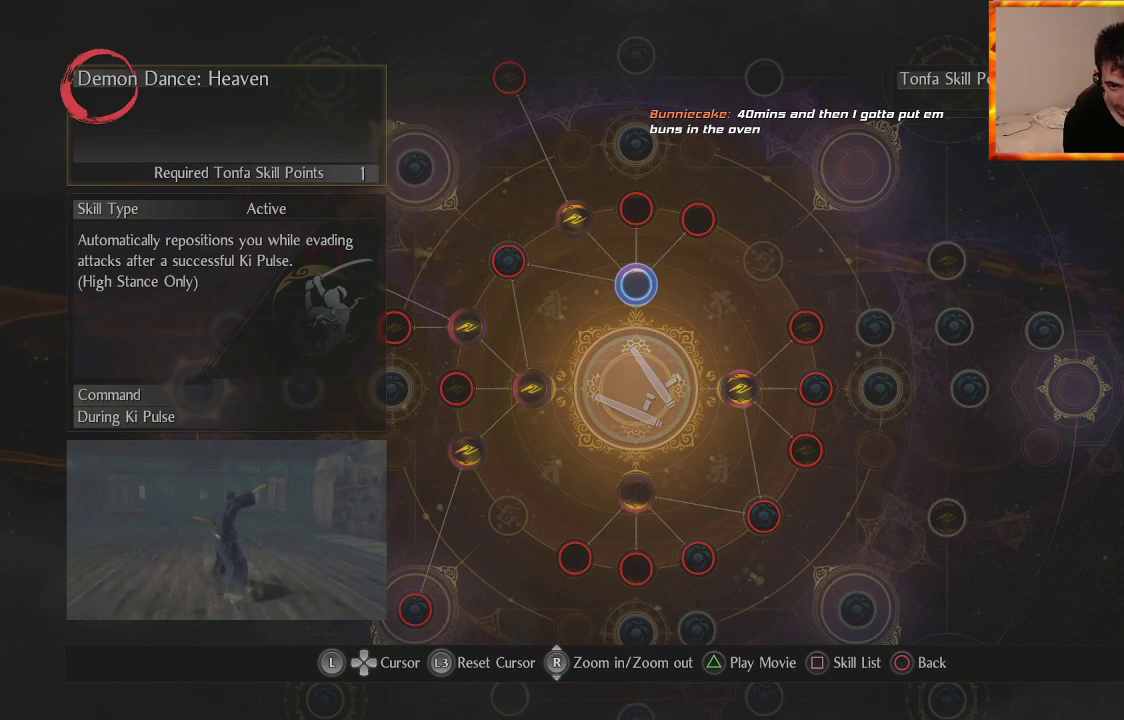
{"buttons": [], "left_stick": "center", "right_stick": "center", "events": []}
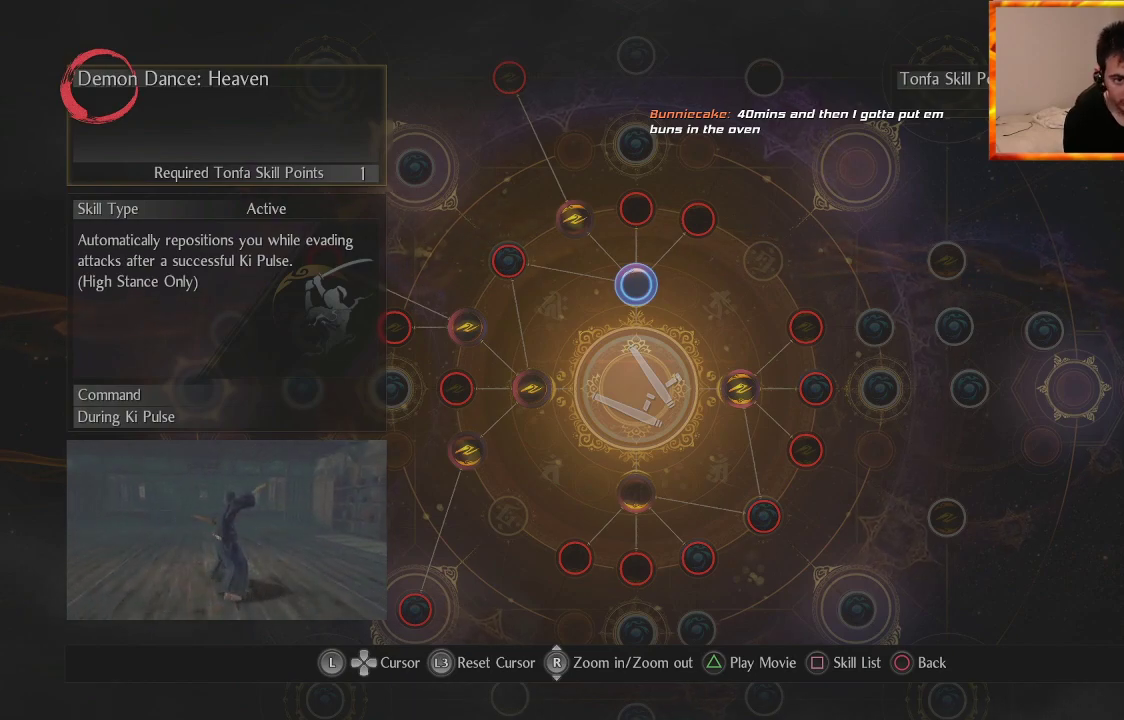
{"buttons": [], "left_stick": "center", "right_stick": "center", "events": [[183, "left_stick", "up-left"], [317, "left_stick", "center"]]}
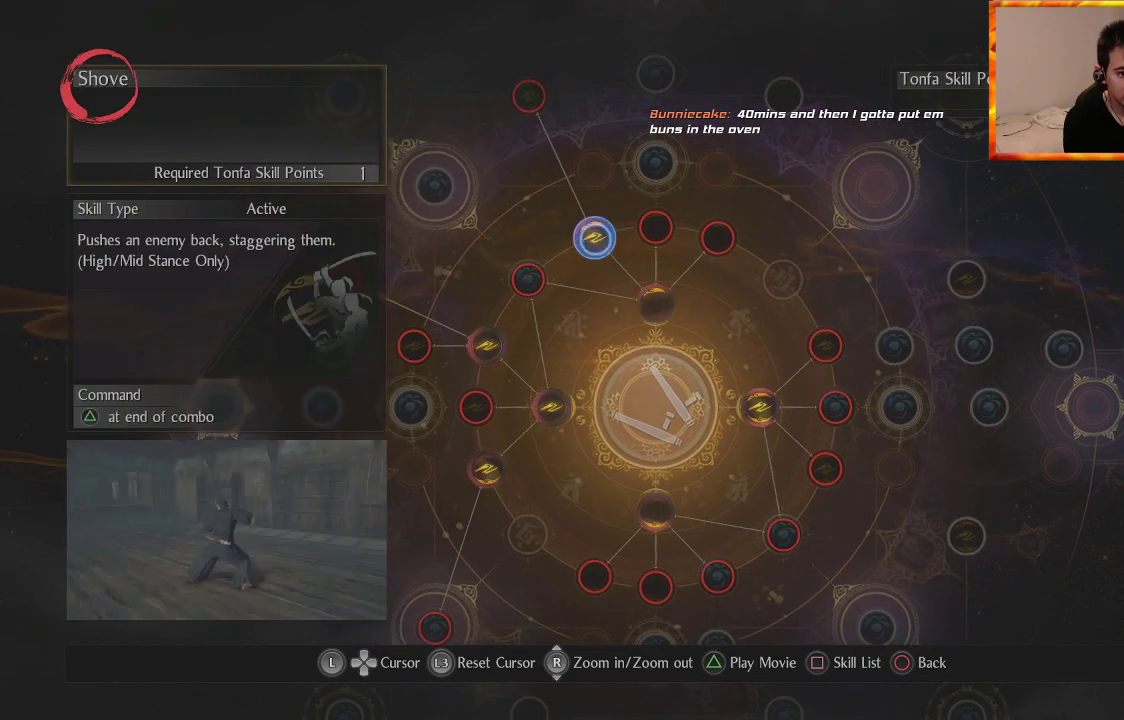
{"buttons": [], "left_stick": "center", "right_stick": "center", "events": []}
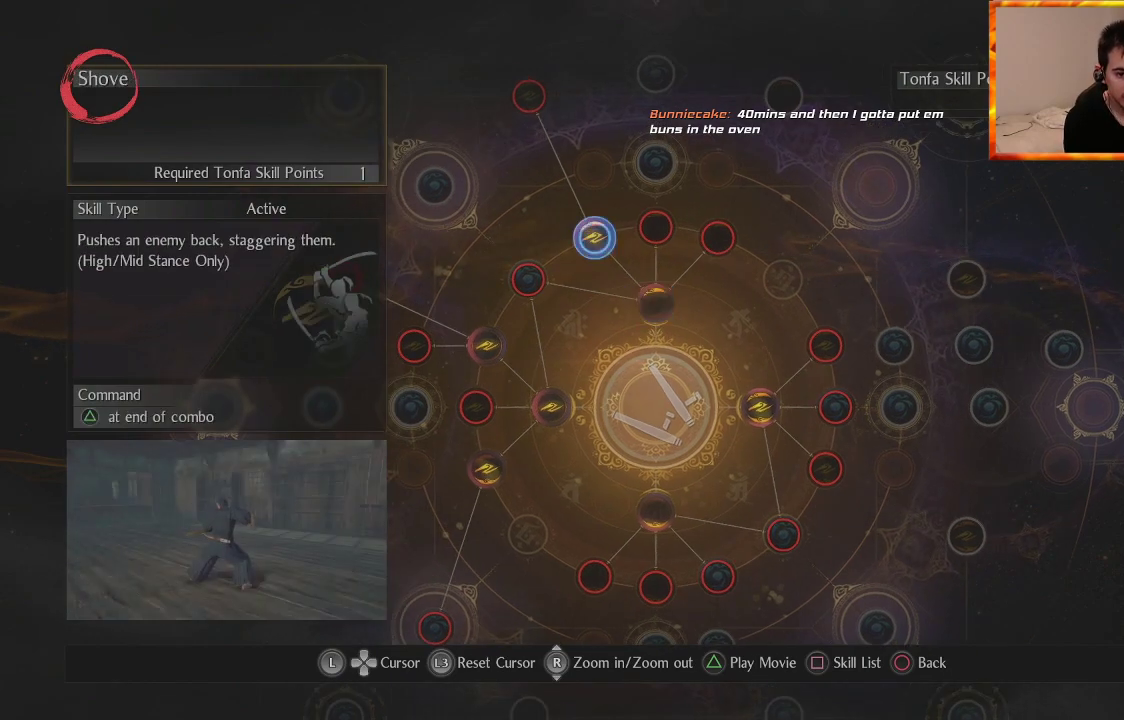
{"buttons": [], "left_stick": "center", "right_stick": "center", "events": []}
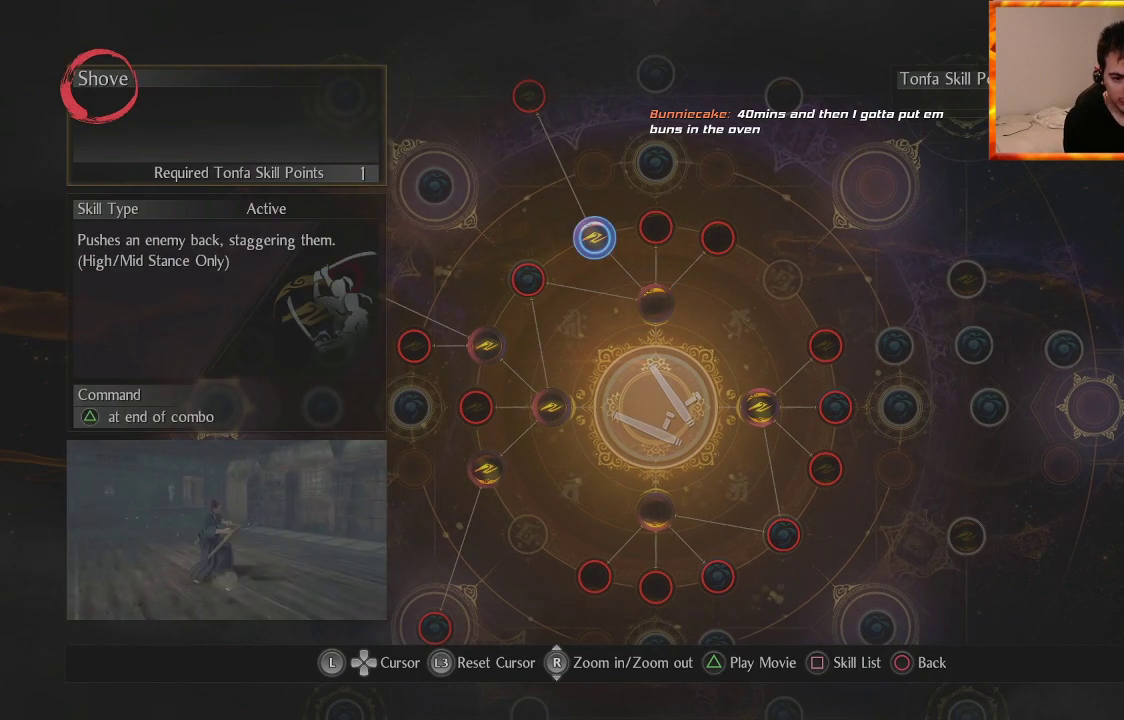
{"buttons": [], "left_stick": "center", "right_stick": "center", "events": []}
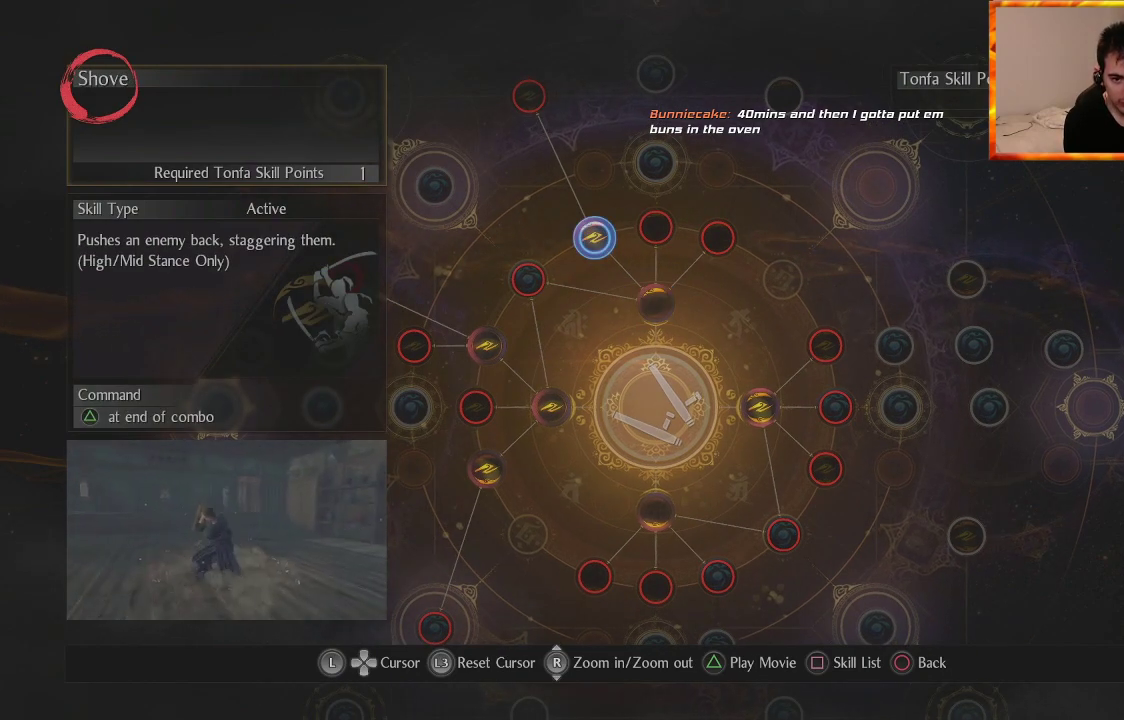
{"buttons": [], "left_stick": "center", "right_stick": "center", "events": [[17, "left_stick", "down-right"], [233, "left_stick", "center"]]}
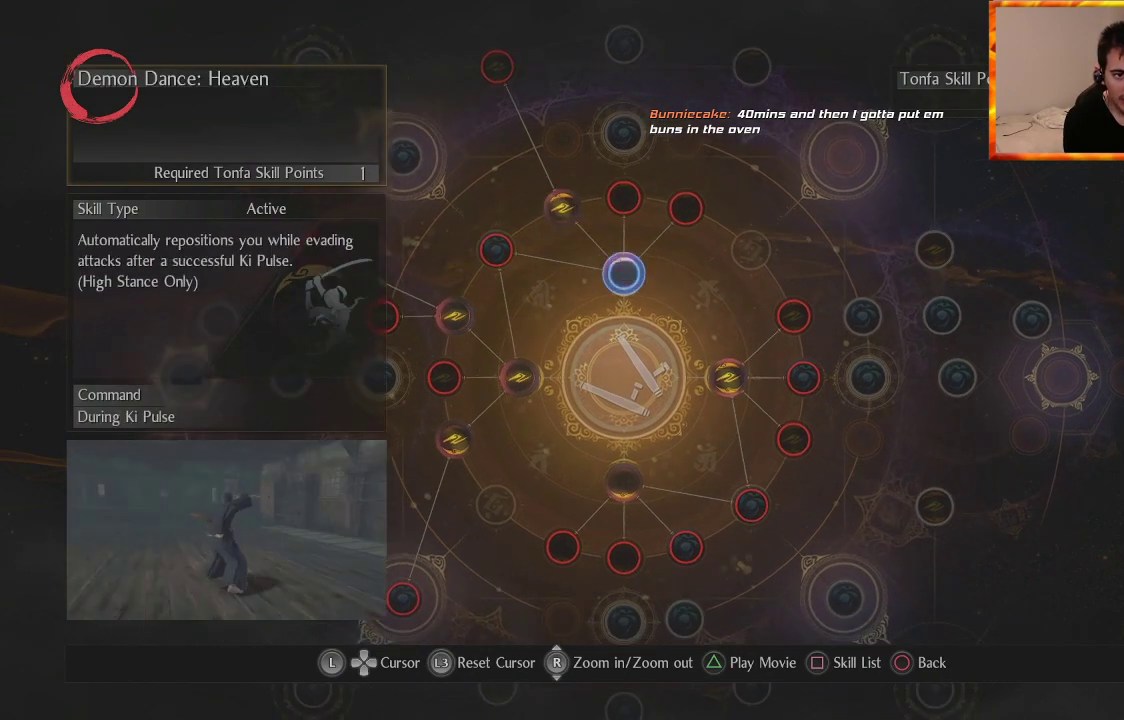
{"buttons": [], "left_stick": "center", "right_stick": "center", "events": []}
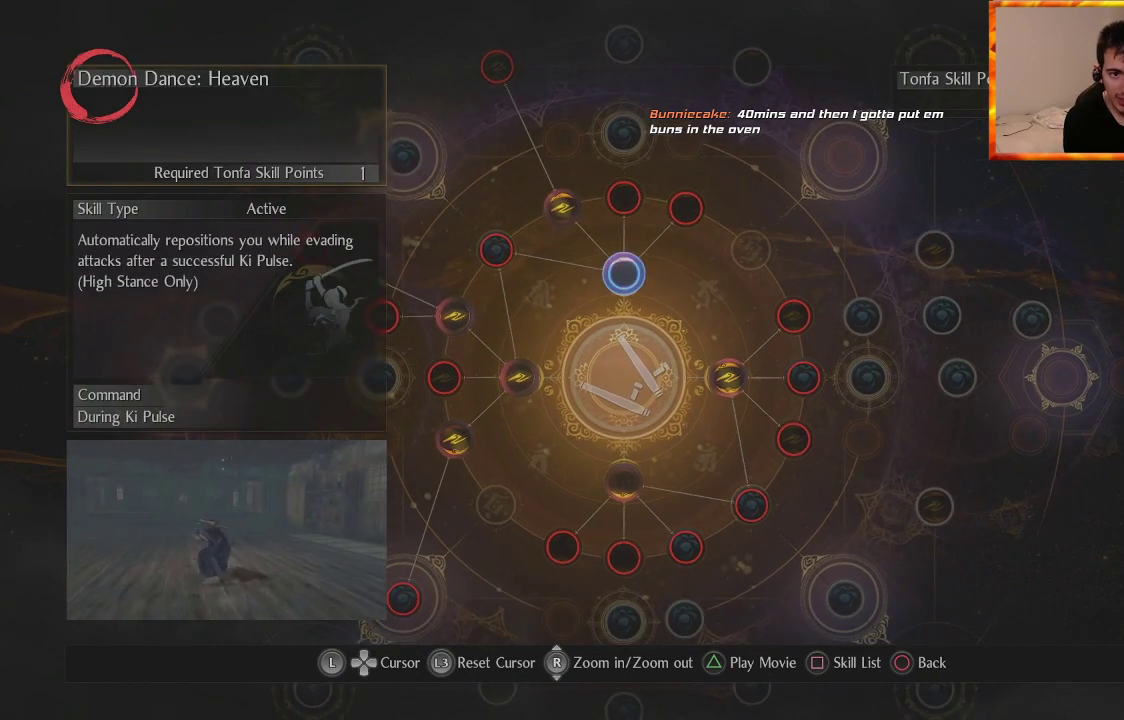
{"buttons": [], "left_stick": "center", "right_stick": "center", "events": []}
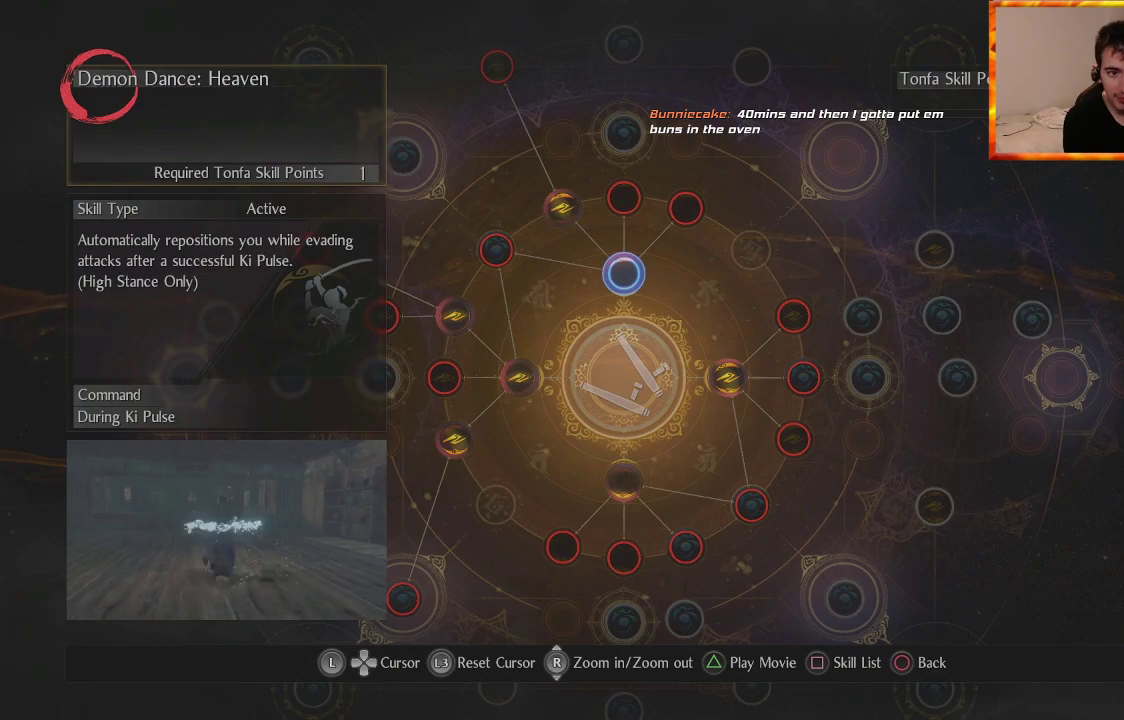
{"buttons": [], "left_stick": "center", "right_stick": "center", "events": [[300, "left_stick", "up"], [467, "left_stick", "center"]]}
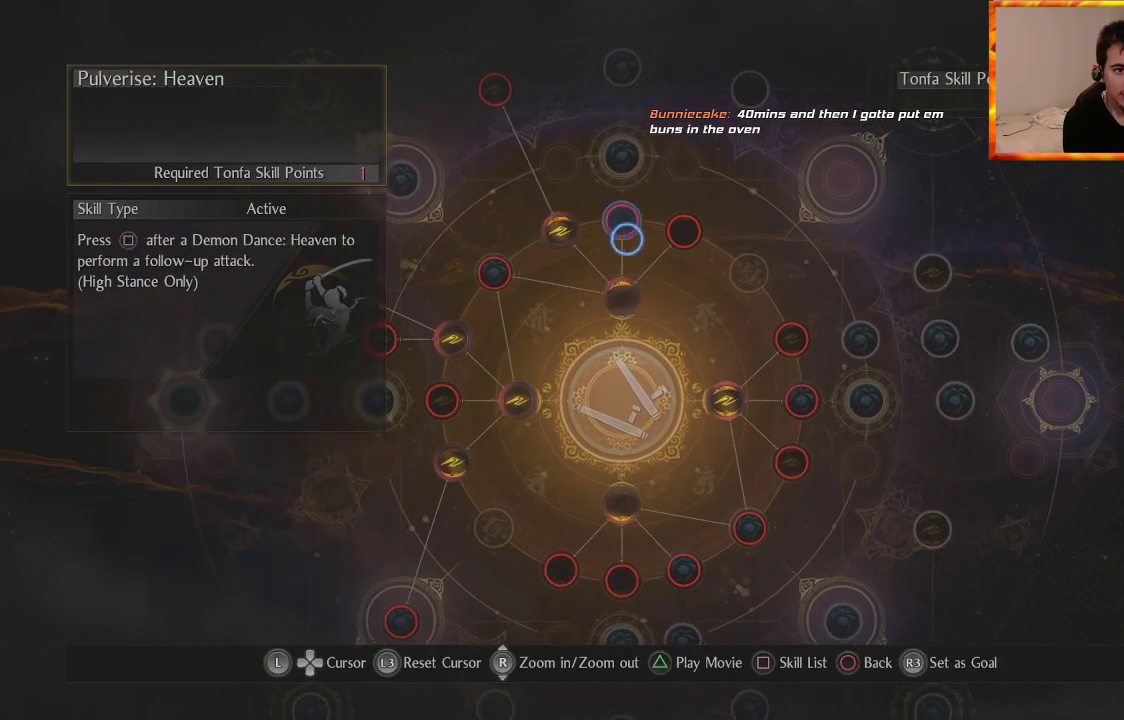
{"buttons": [], "left_stick": "center", "right_stick": "center", "events": []}
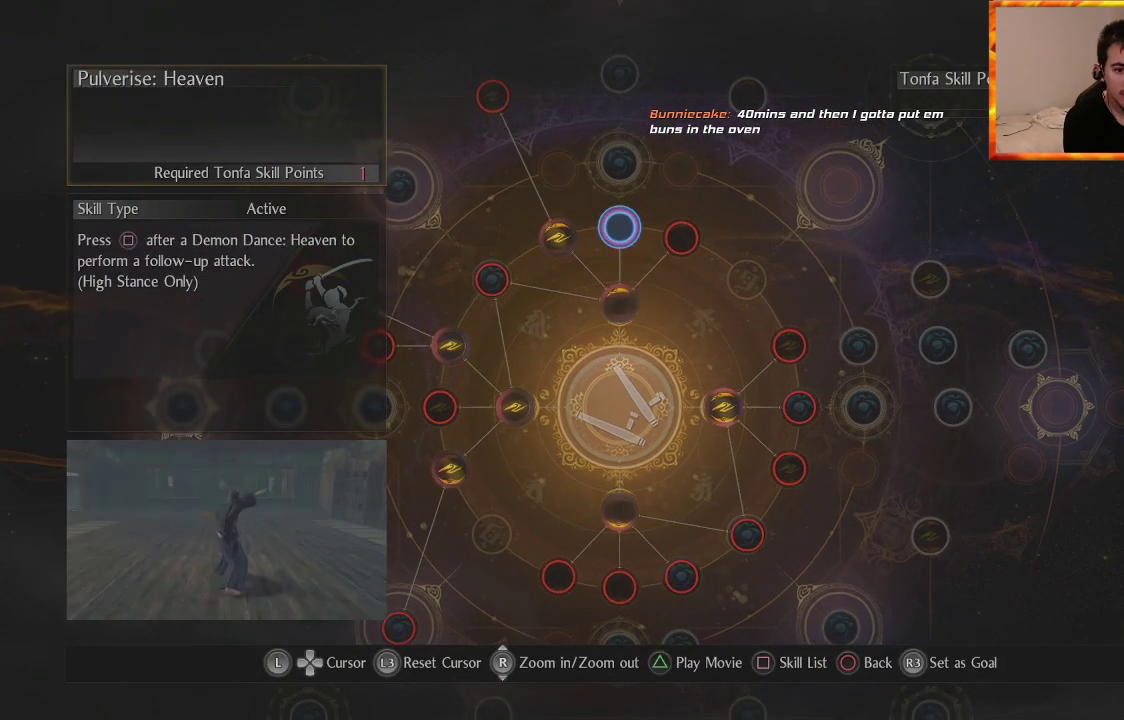
{"buttons": [], "left_stick": "center", "right_stick": "center", "events": []}
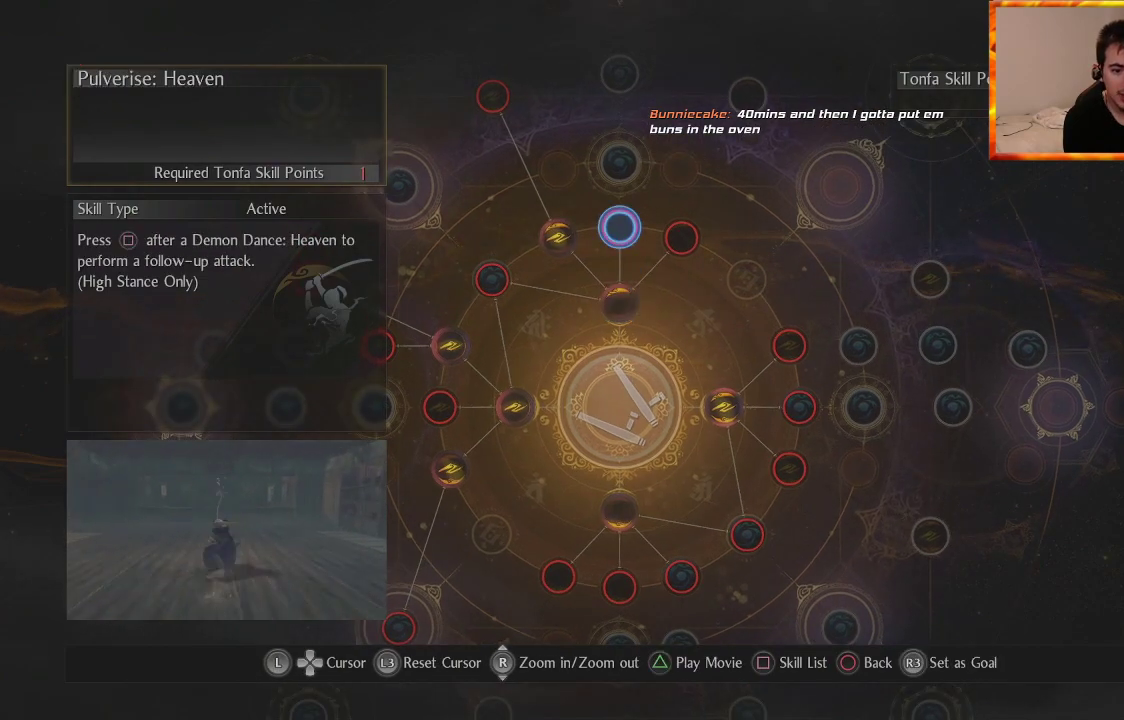
{"buttons": [], "left_stick": "center", "right_stick": "center", "events": []}
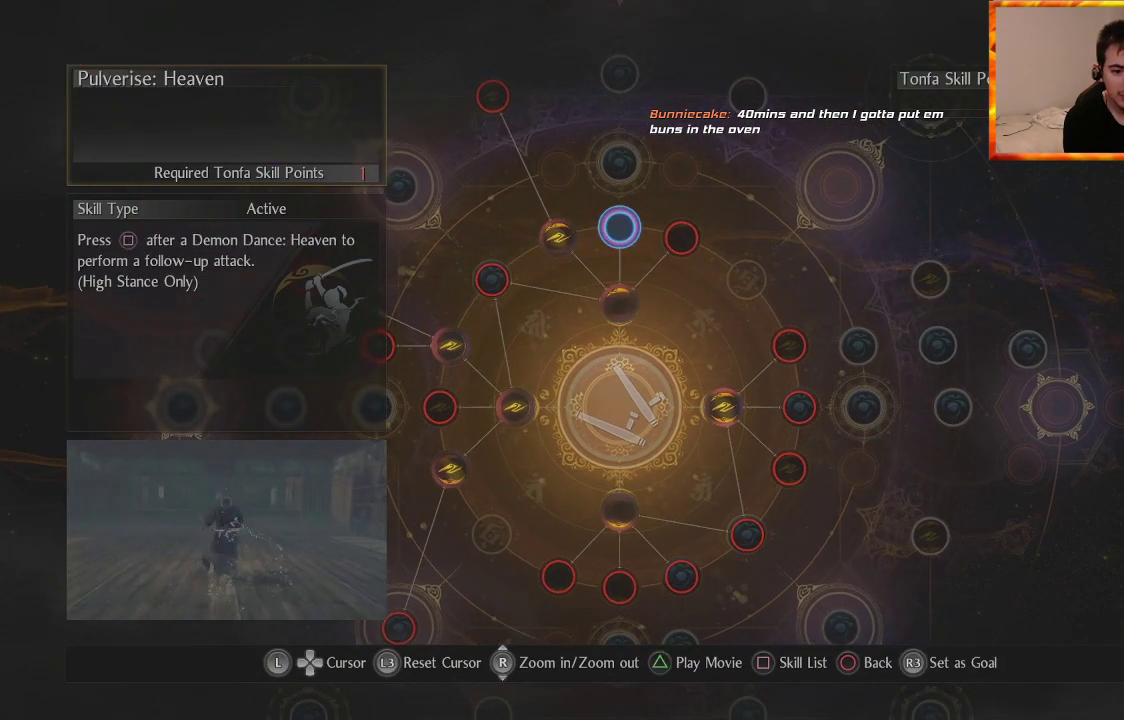
{"buttons": [], "left_stick": "center", "right_stick": "center", "events": []}
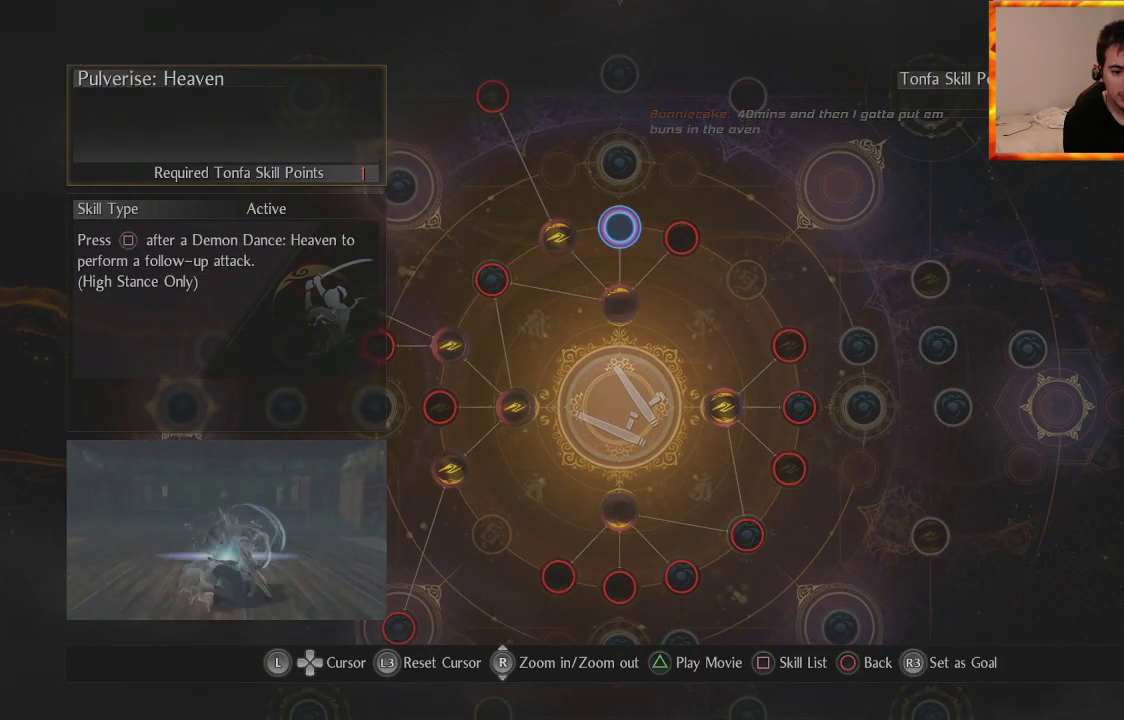
{"buttons": [], "left_stick": "center", "right_stick": "center", "events": []}
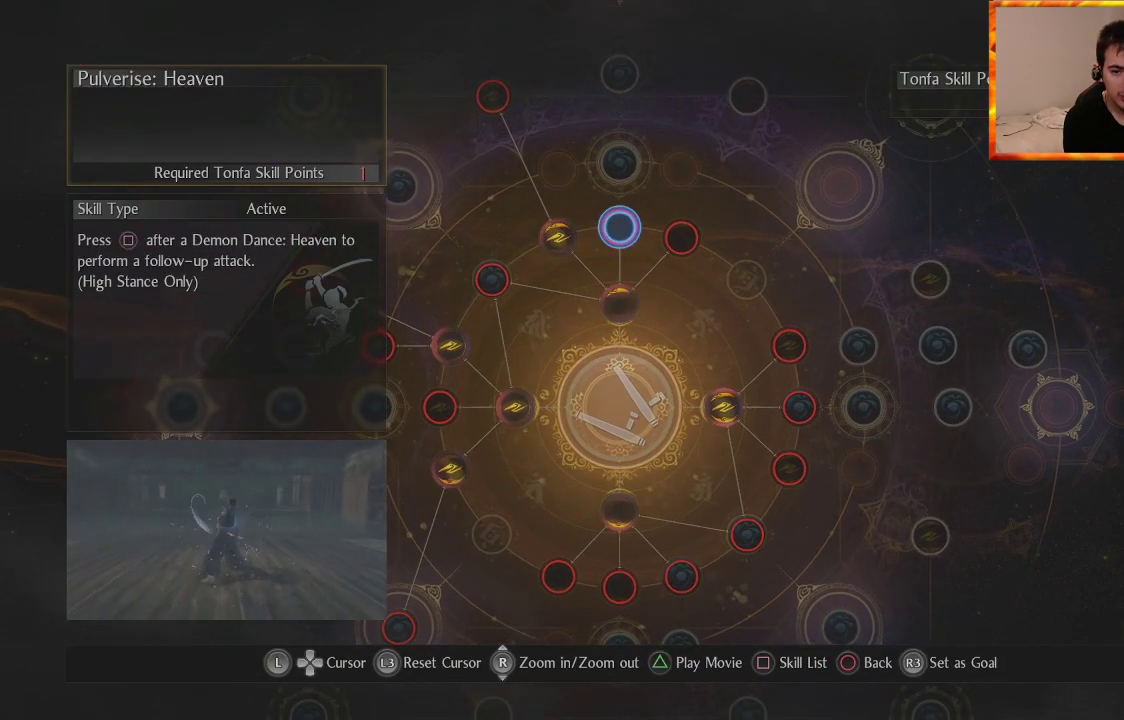
{"buttons": [], "left_stick": "center", "right_stick": "center", "events": []}
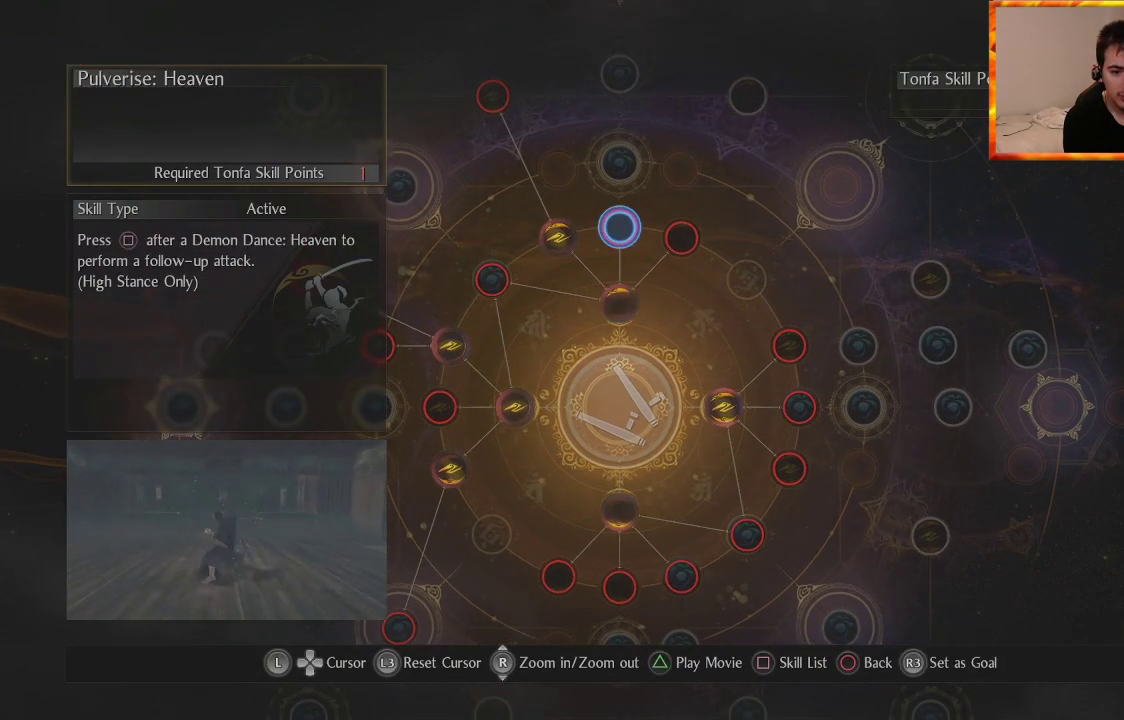
{"buttons": [], "left_stick": "center", "right_stick": "center", "events": []}
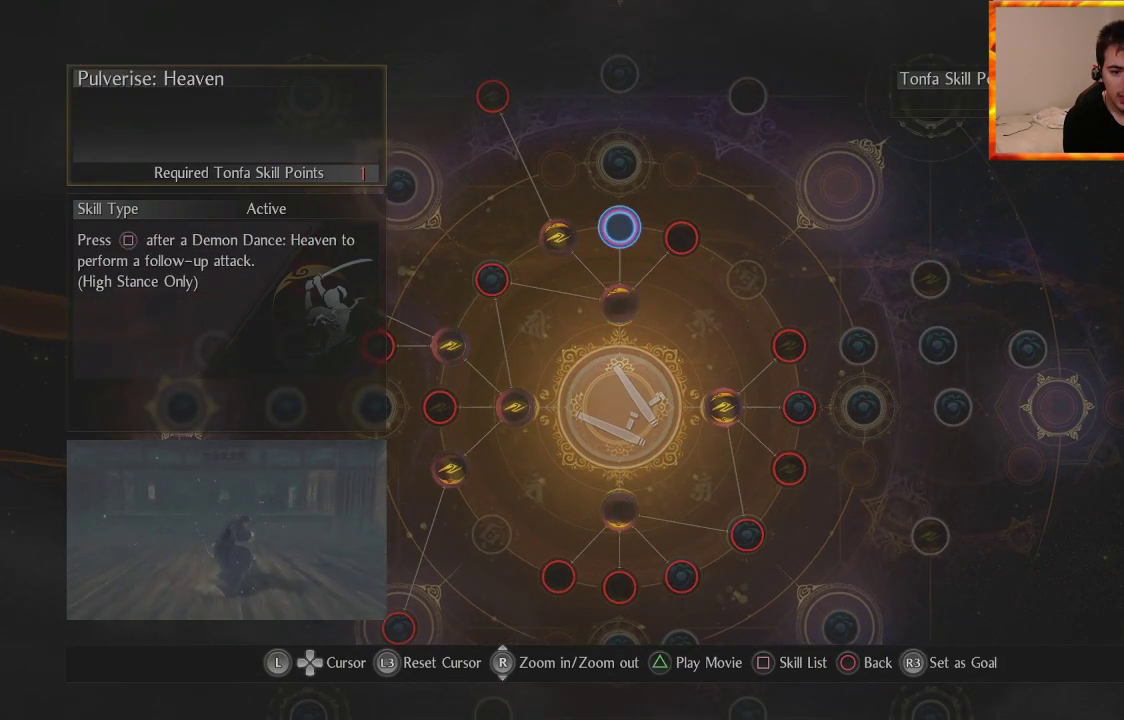
{"buttons": [], "left_stick": "center", "right_stick": "center", "events": []}
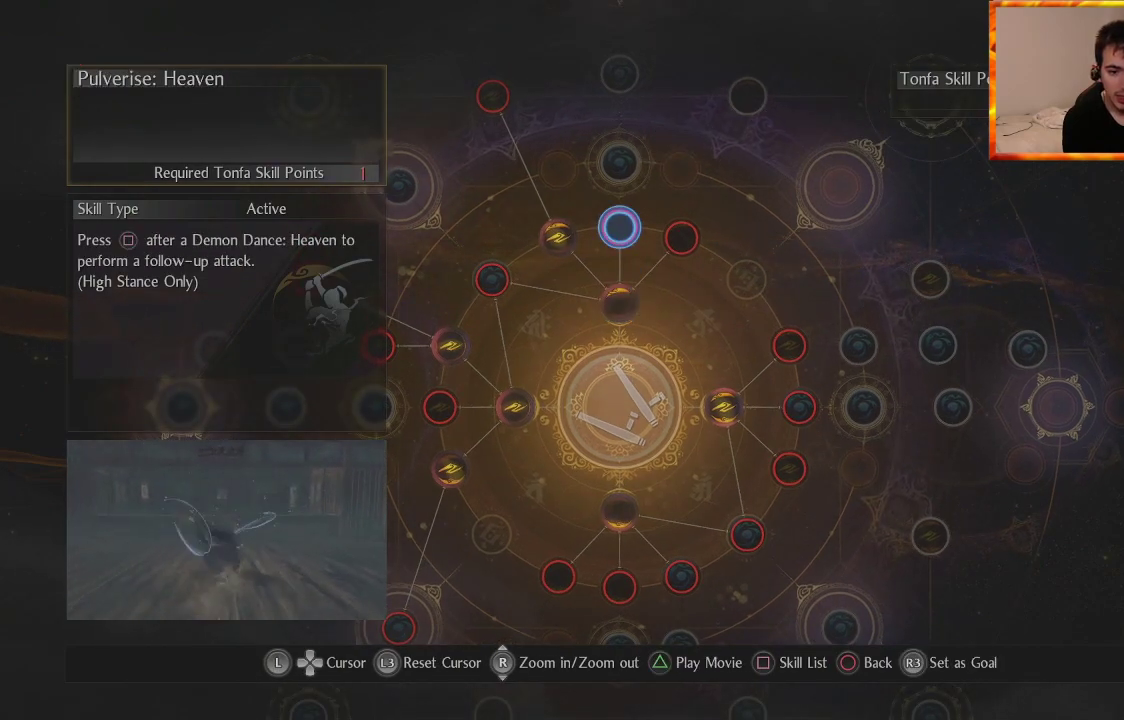
{"buttons": [], "left_stick": "center", "right_stick": "center", "events": []}
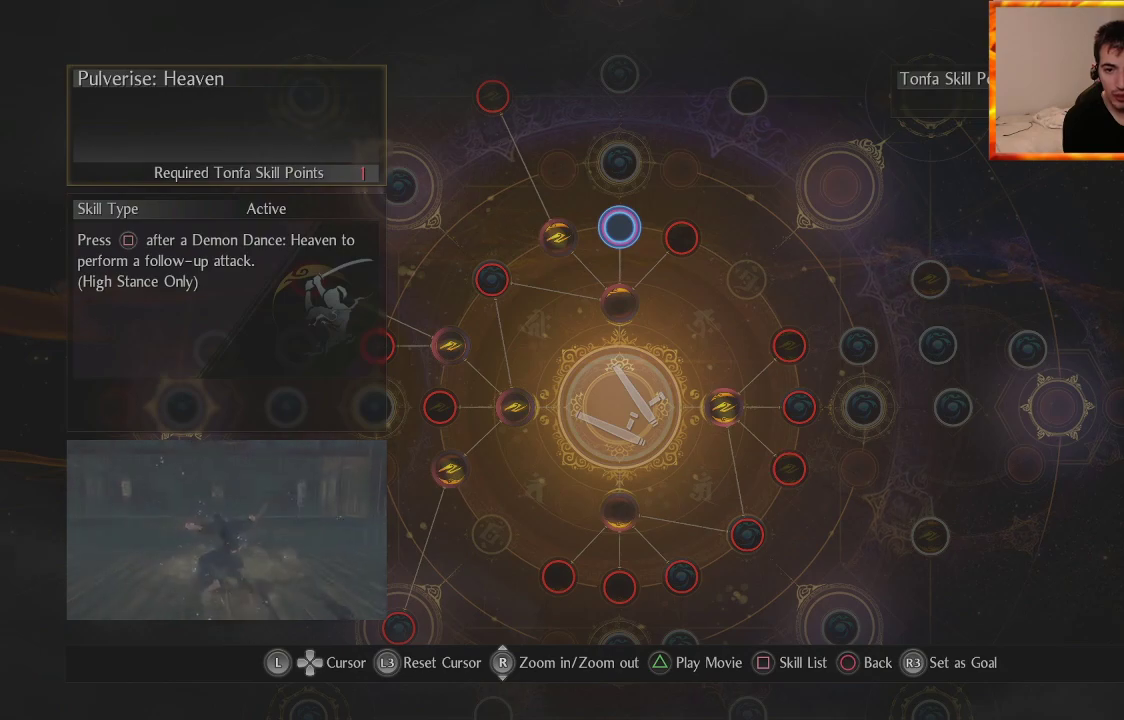
{"buttons": [], "left_stick": "down", "right_stick": "center", "events": [[417, "left_stick", "down"]]}
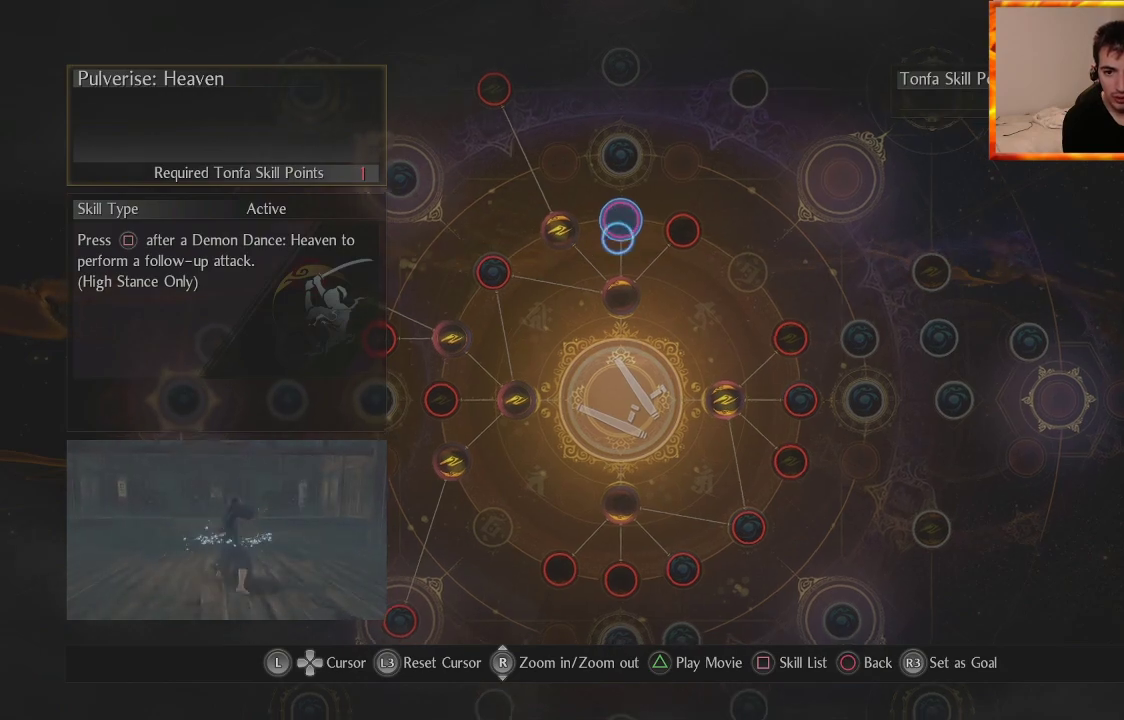
{"buttons": [], "left_stick": "up", "right_stick": "center", "events": [[83, "left_stick", "center"], [400, "left_stick", "up"]]}
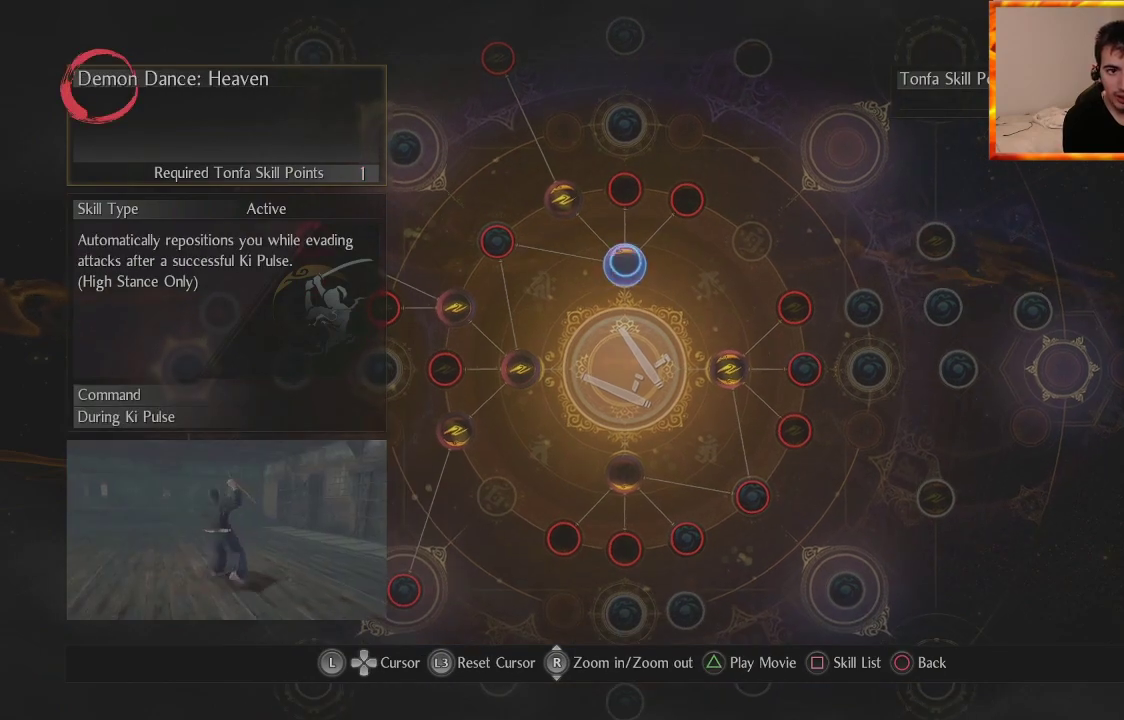
{"buttons": [], "left_stick": "down", "right_stick": "center", "events": [[117, "left_stick", "center"], [433, "left_stick", "down"]]}